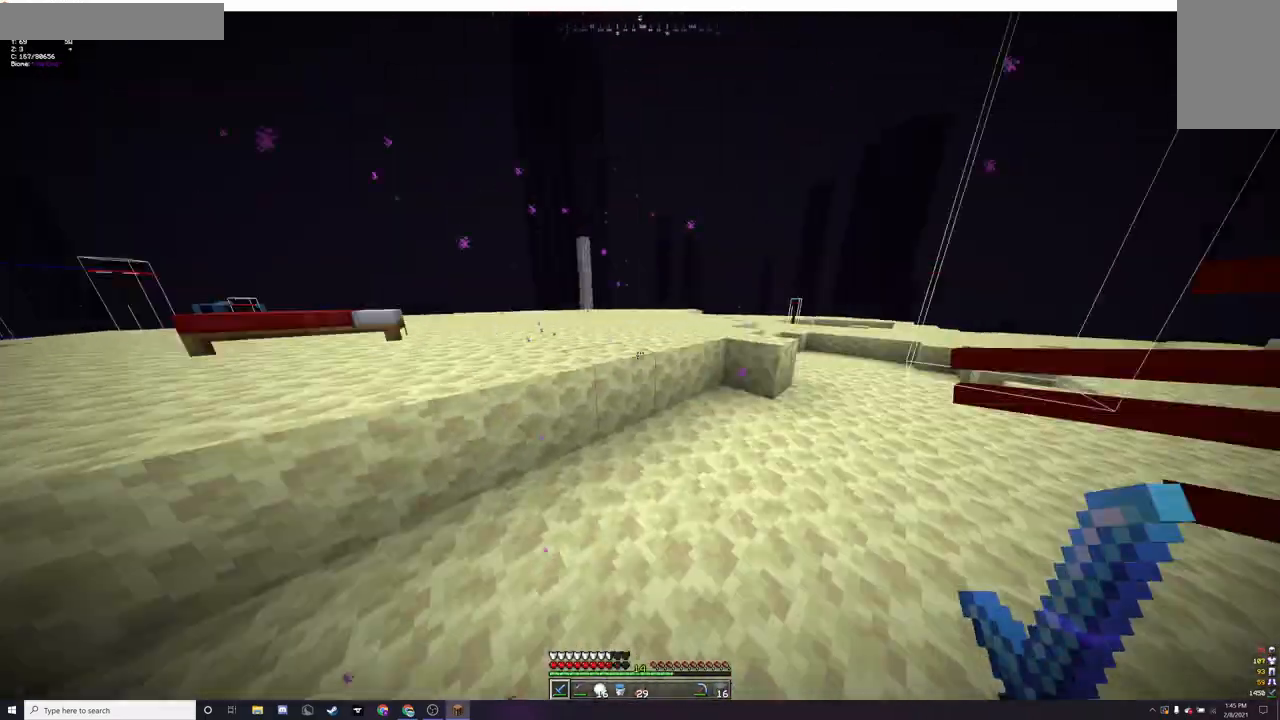
Gameplay with keyboard and mouse; each line is a JSON object with the keys and mouse buttons held at the frame after it. "events" lists presses ("down") and releases ("up") of "a", "d", "s", "w", "mouse_left" and "mouse_right" between this image and that frame as [ms after this image, input, new state], when the widget could be followed in between. "mouse_left", "mouse_right" = the "left", "right" buttons of the "mouse" list. No other keys are recorded. Fast repeated clicks can show as one long hold. Mouse movement is not recorded.
{"keys": ["d", "w"], "mouse": ["left"], "events": [[67, "mouse_left", "down"], [67, "w", "up"], [233, "mouse_left", "up"], [233, "w", "down"], [333, "mouse_left", "down"], [400, "mouse_left", "up"], [500, "mouse_left", "down"]]}
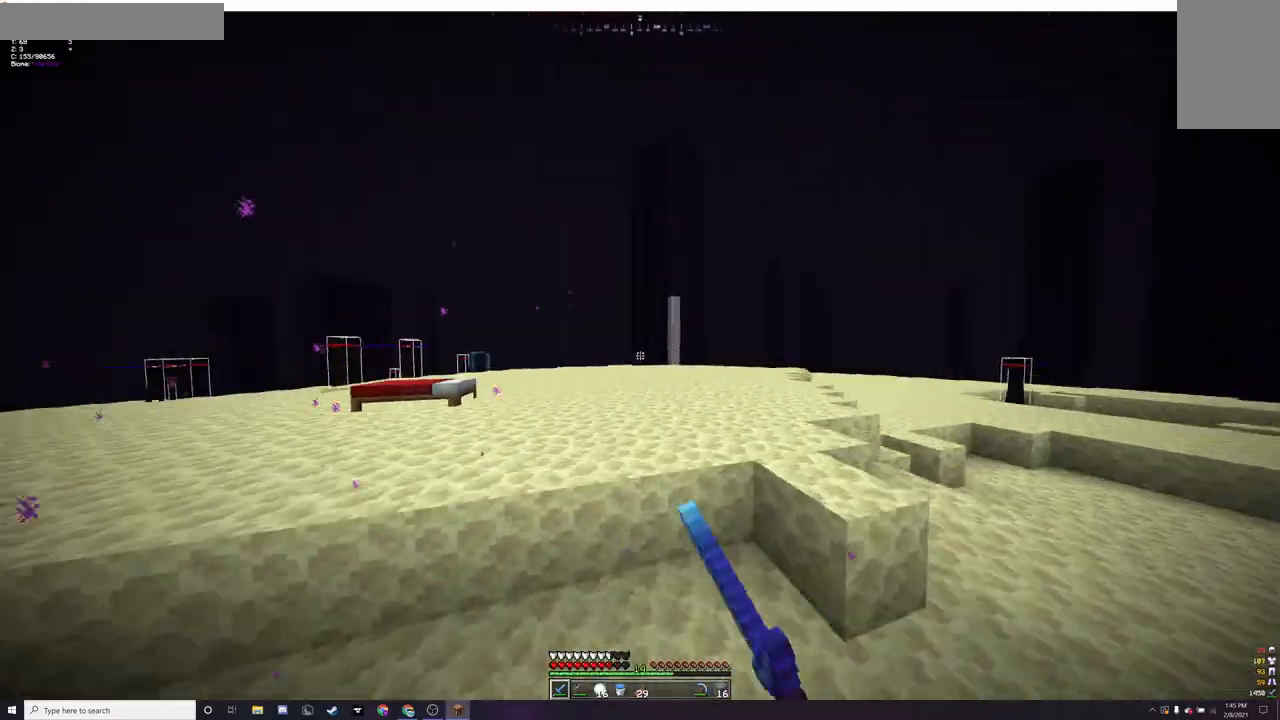
{"keys": ["d"], "mouse": ["left"], "events": [[100, "w", "up"]]}
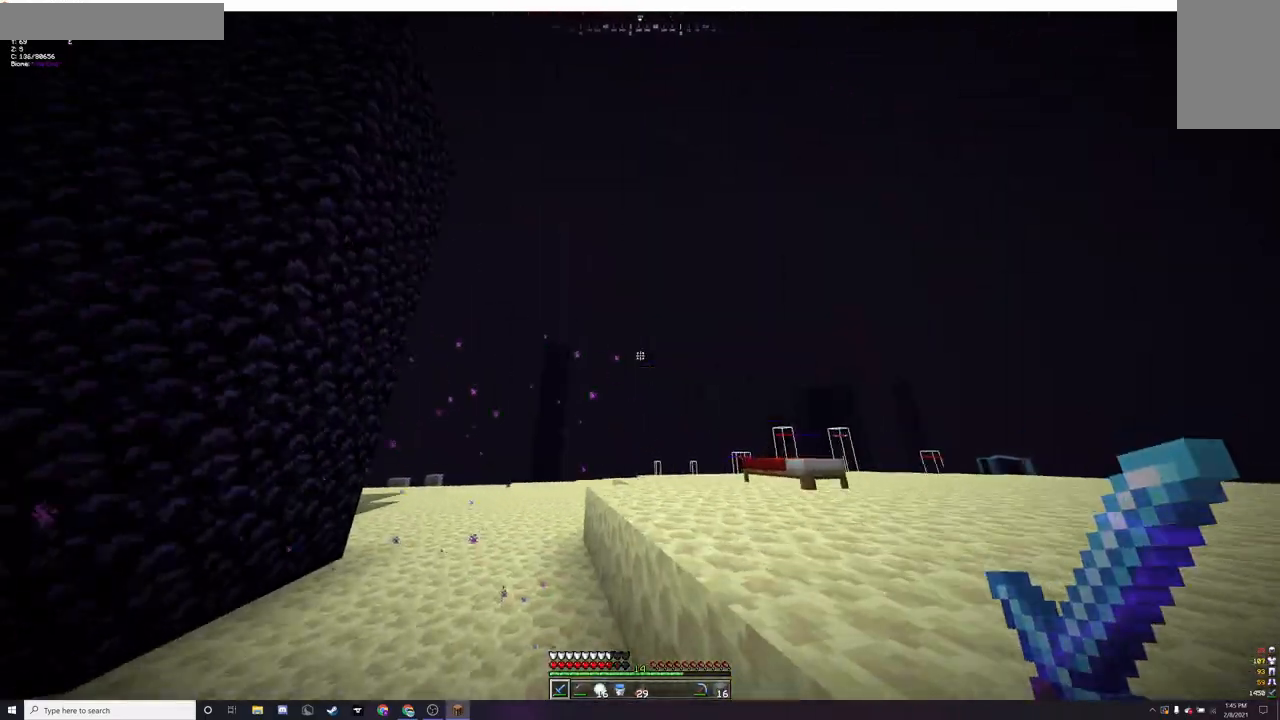
{"keys": ["a", "w"], "mouse": [], "events": [[33, "d", "up"], [100, "a", "down"], [100, "mouse_left", "up"], [233, "mouse_left", "down"], [267, "w", "down"], [367, "mouse_left", "up"]]}
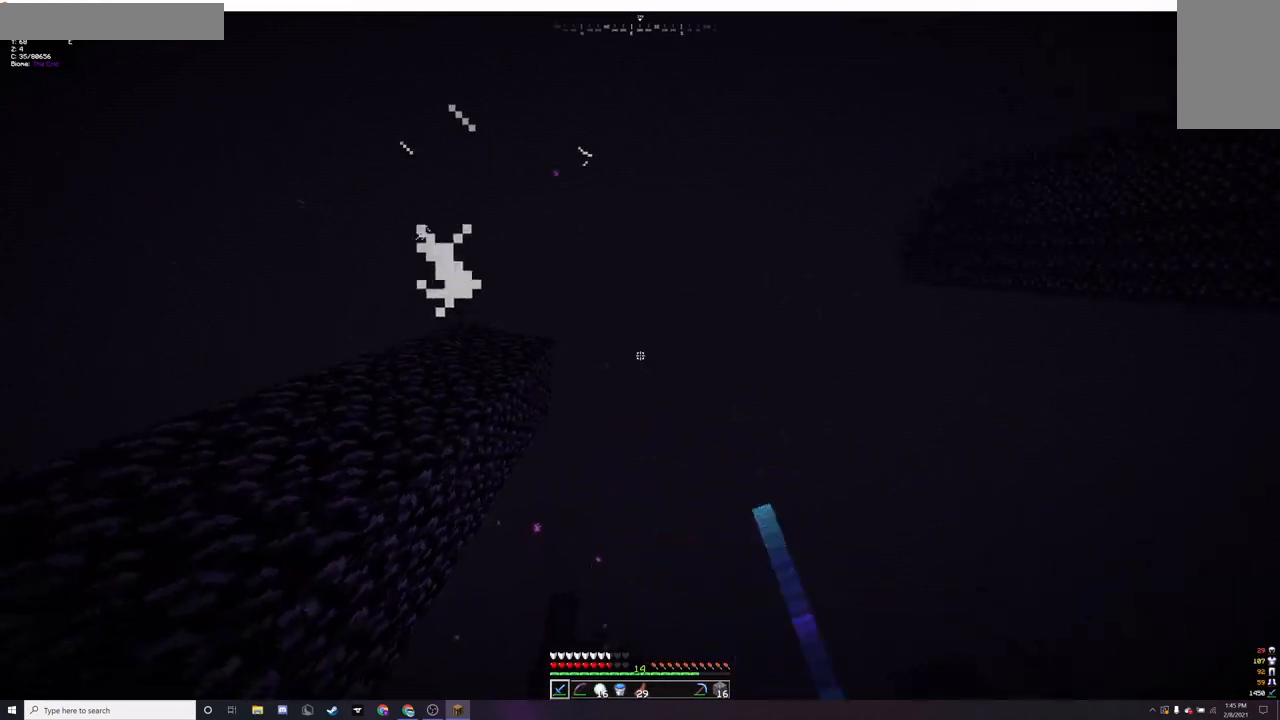
{"keys": ["s"], "mouse": ["left"], "events": [[67, "mouse_left", "down"], [200, "mouse_left", "up"], [267, "mouse_left", "down"], [267, "w", "up"], [400, "s", "down"], [500, "a", "up"]]}
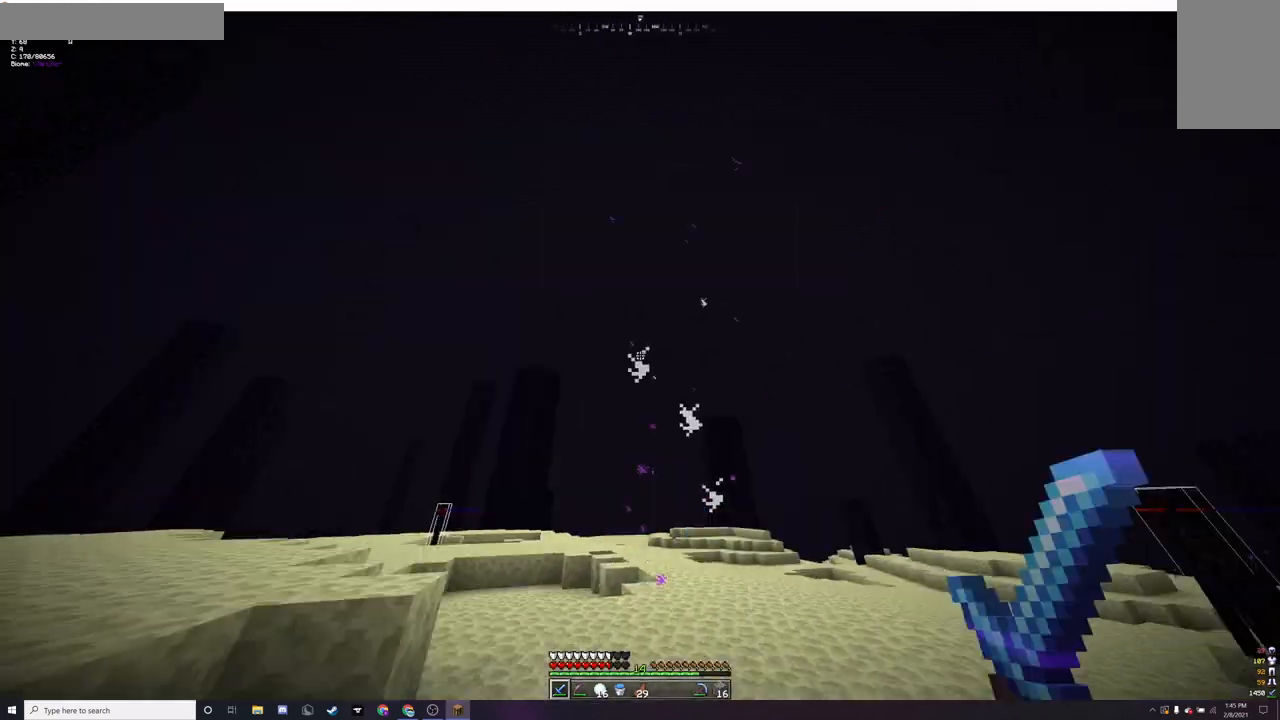
{"keys": ["a"], "mouse": [], "events": [[300, "a", "down"], [400, "s", "up"], [467, "mouse_left", "up"]]}
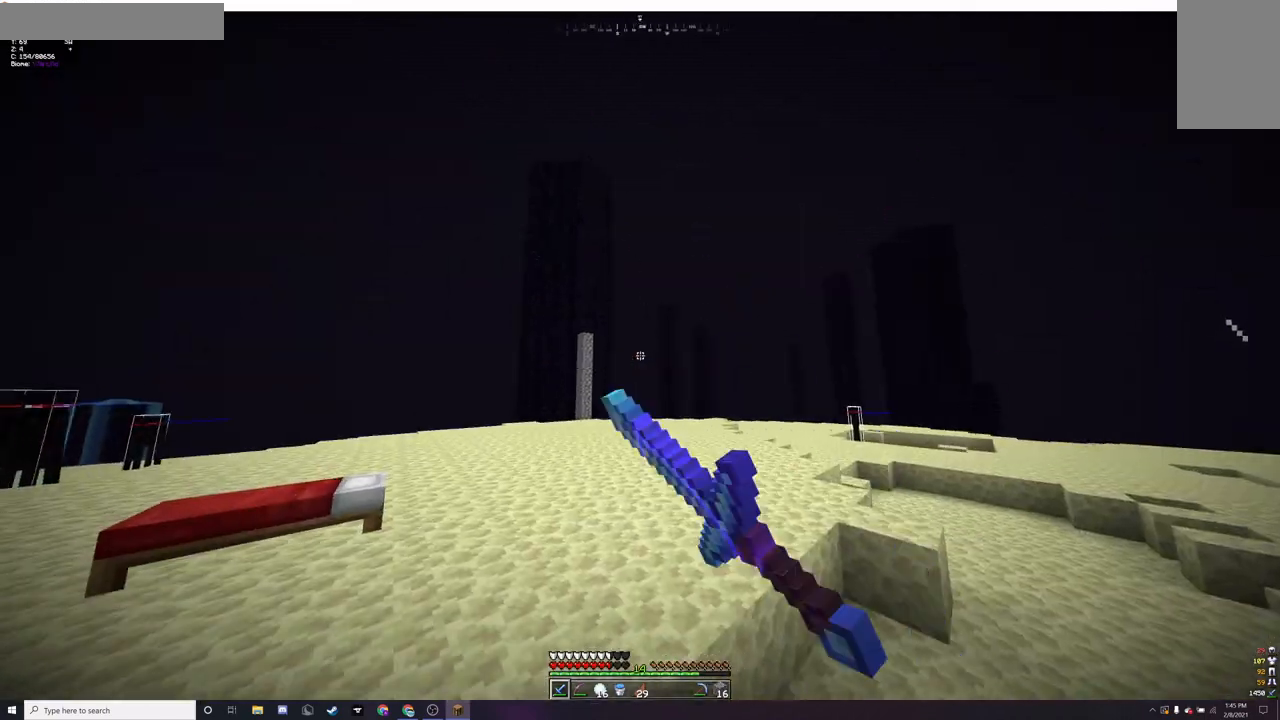
{"keys": ["a", "w"], "mouse": [], "events": [[267, "w", "down"]]}
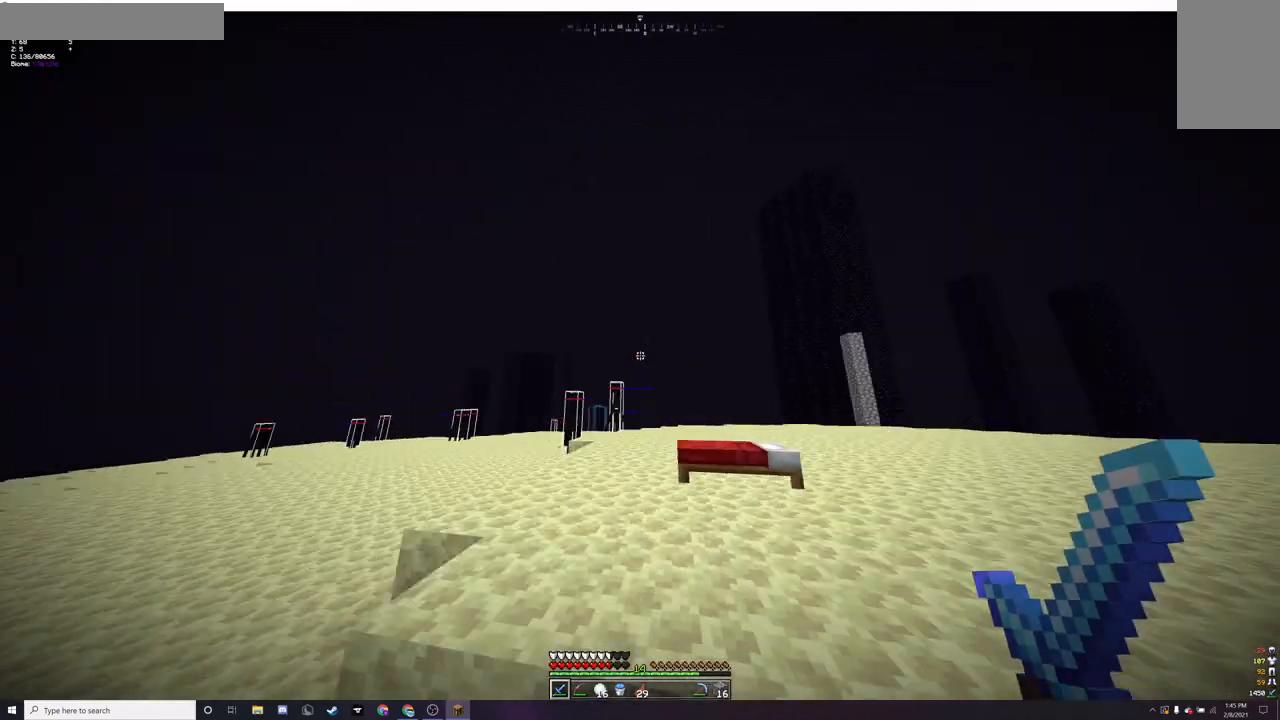
{"keys": ["a", "s"], "mouse": [], "events": [[100, "w", "up"], [233, "s", "down"]]}
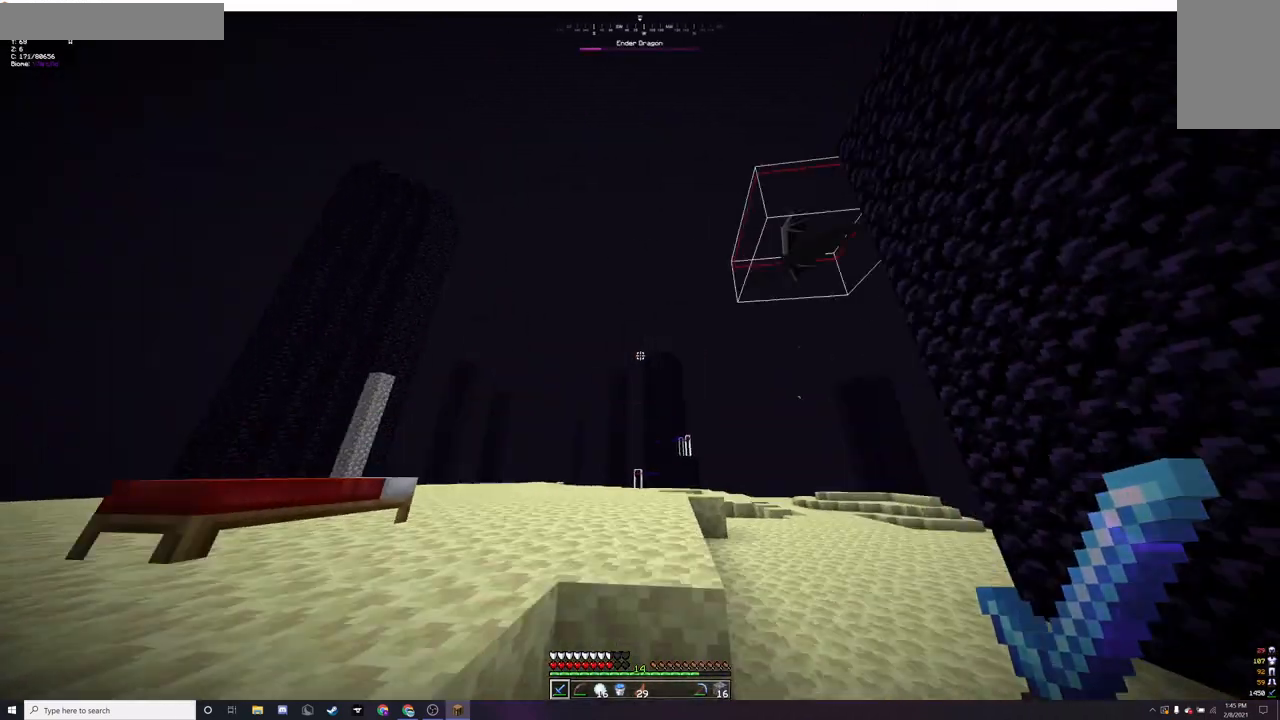
{"keys": ["a"], "mouse": [], "events": [[267, "s", "up"]]}
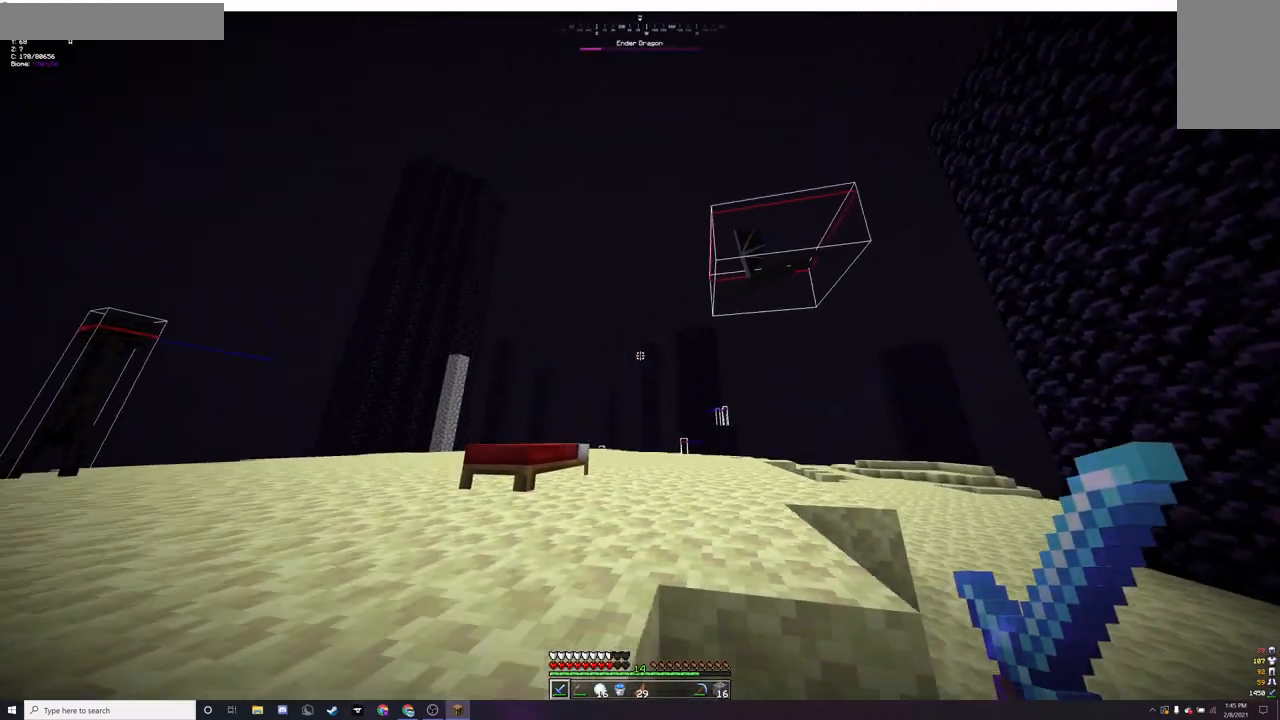
{"keys": [], "mouse": [], "events": [[133, "a", "up"], [333, "a", "down"], [500, "a", "up"]]}
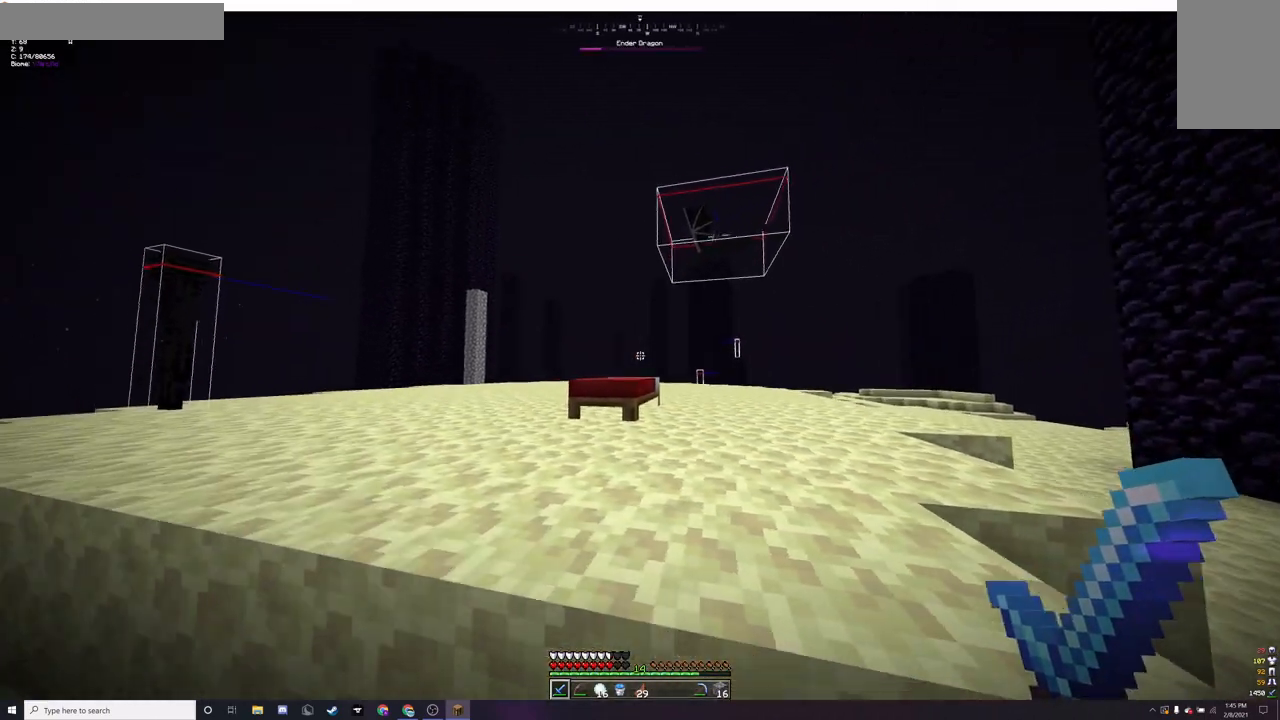
{"keys": [], "mouse": [], "events": [[33, "w", "down"], [233, "w", "up"]]}
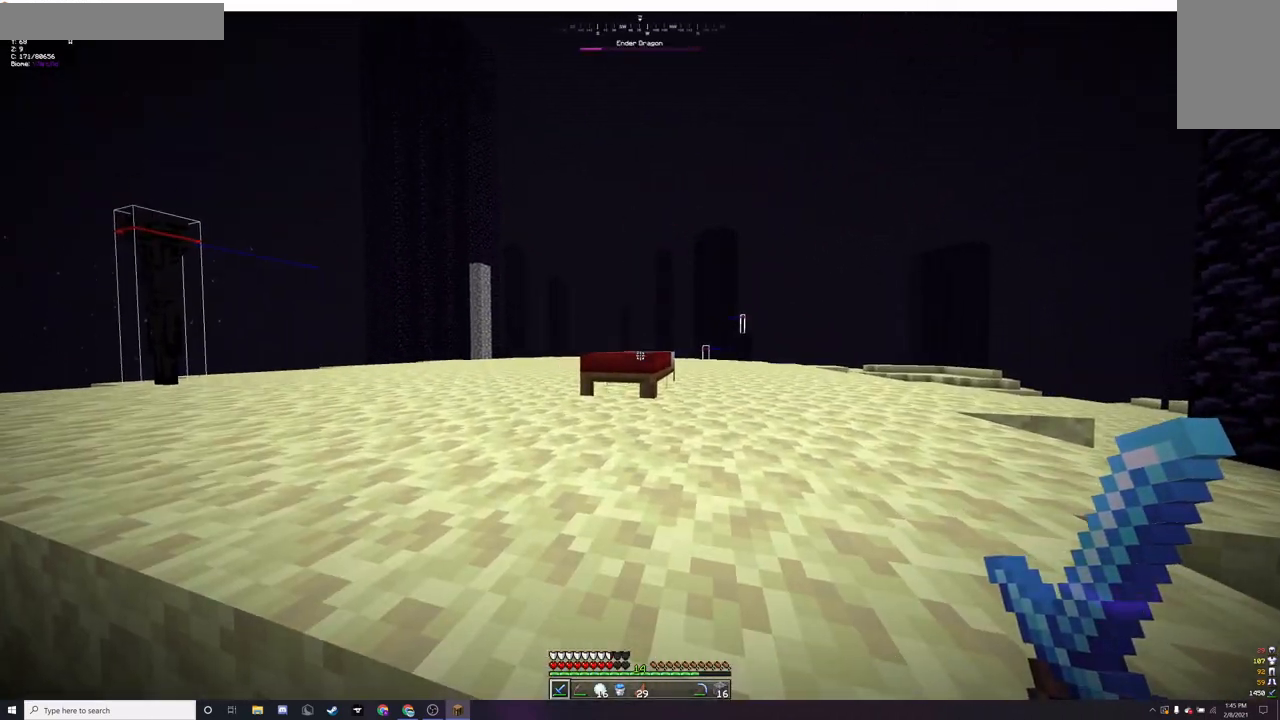
{"keys": [], "mouse": [], "events": []}
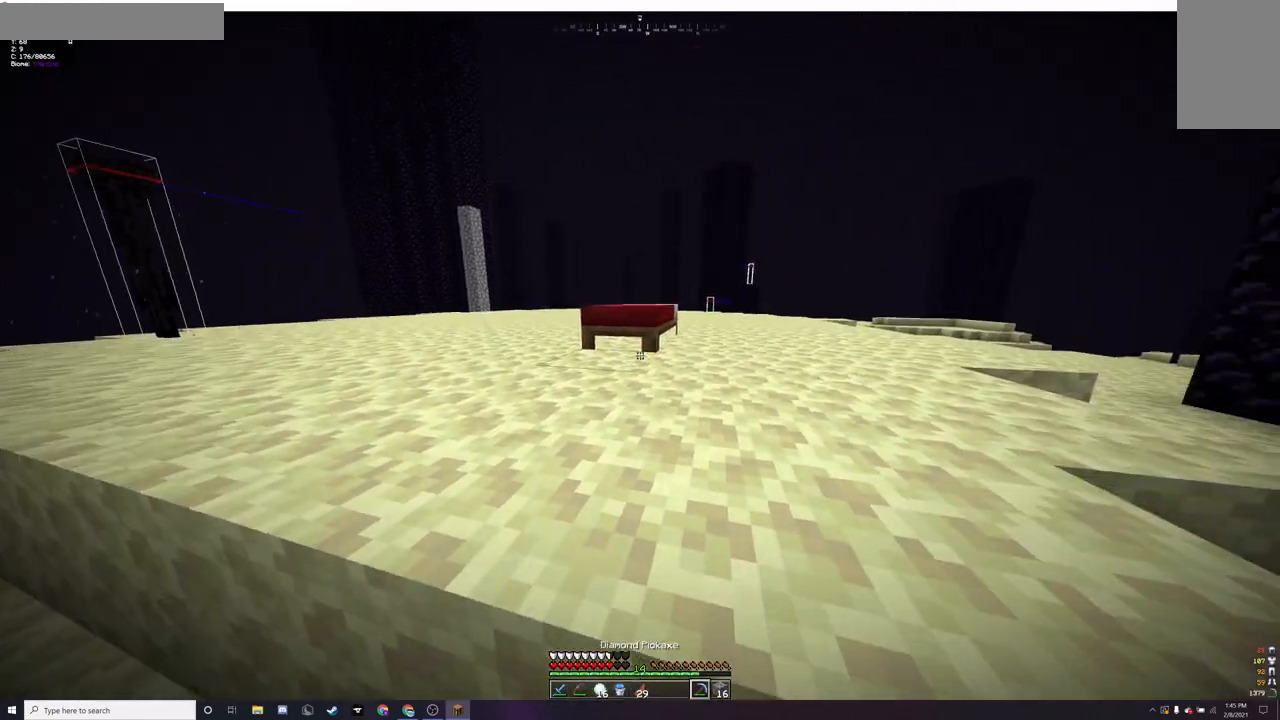
{"keys": [], "mouse": [], "events": []}
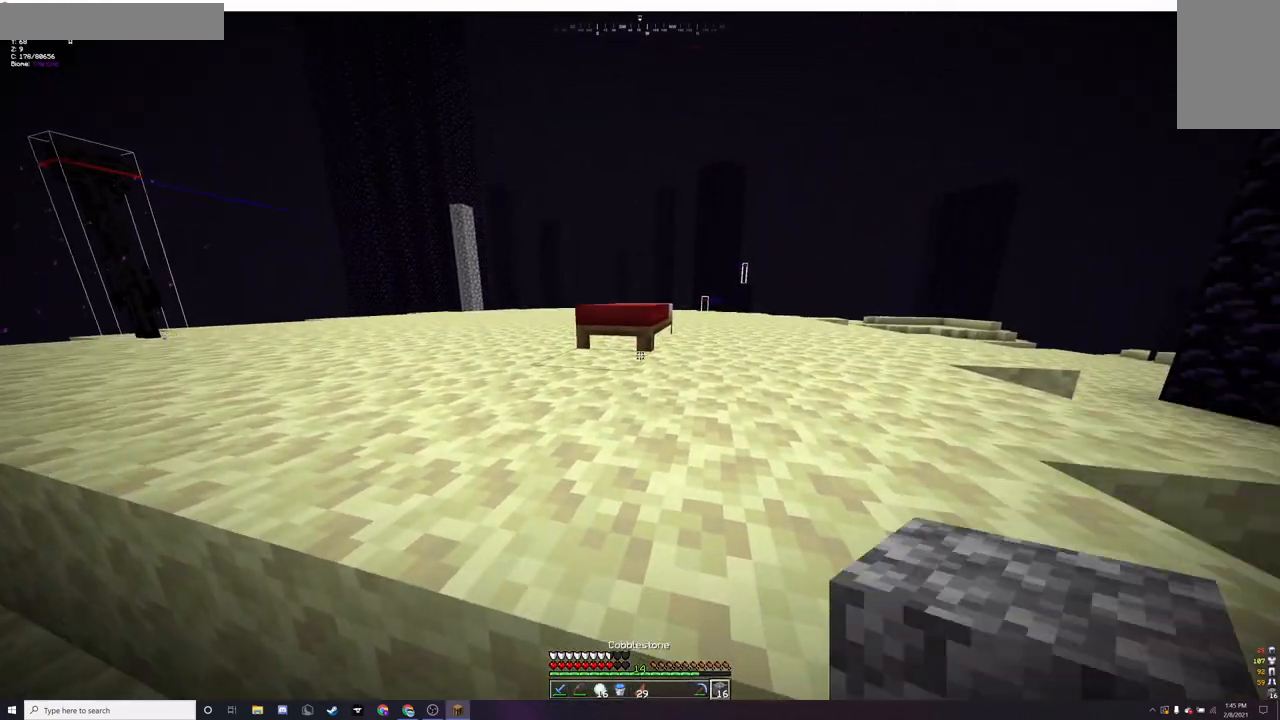
{"keys": [], "mouse": [], "events": [[167, "mouse_right", "down"], [267, "mouse_right", "up"]]}
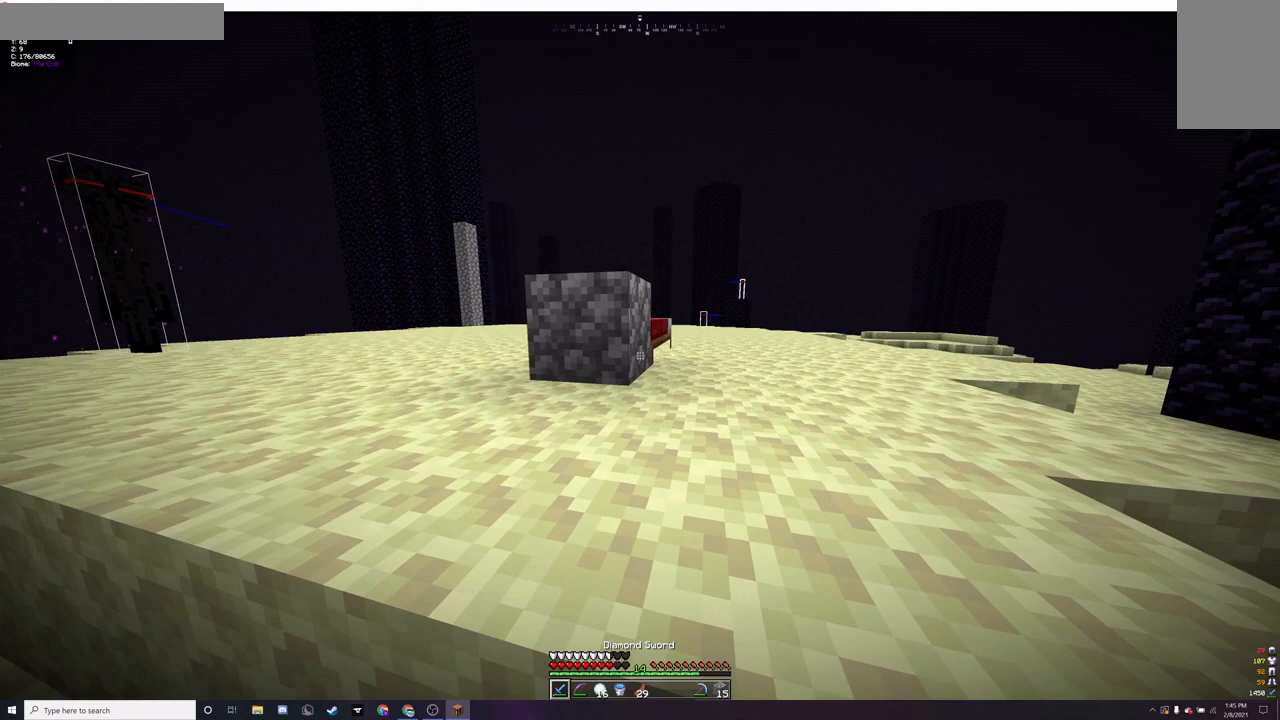
{"keys": ["w"], "mouse": [], "events": [[100, "d", "down"], [267, "d", "up"], [433, "w", "down"]]}
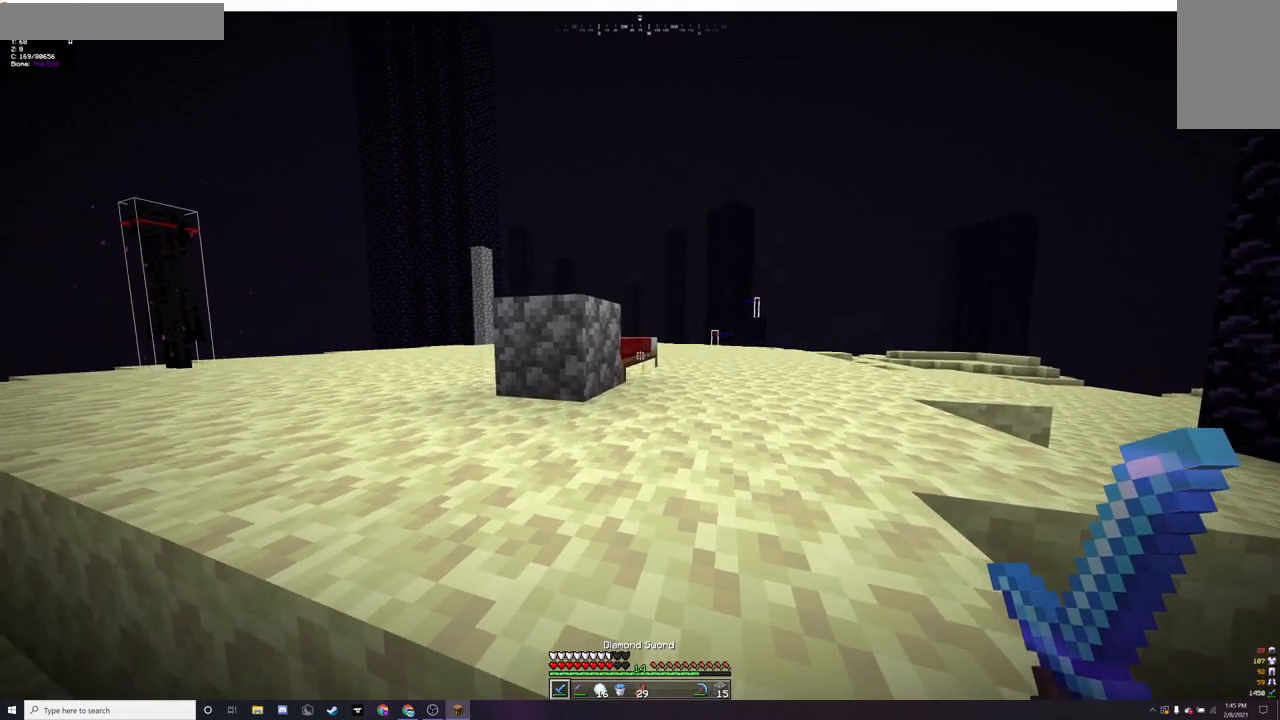
{"keys": [], "mouse": [], "events": [[33, "w", "up"]]}
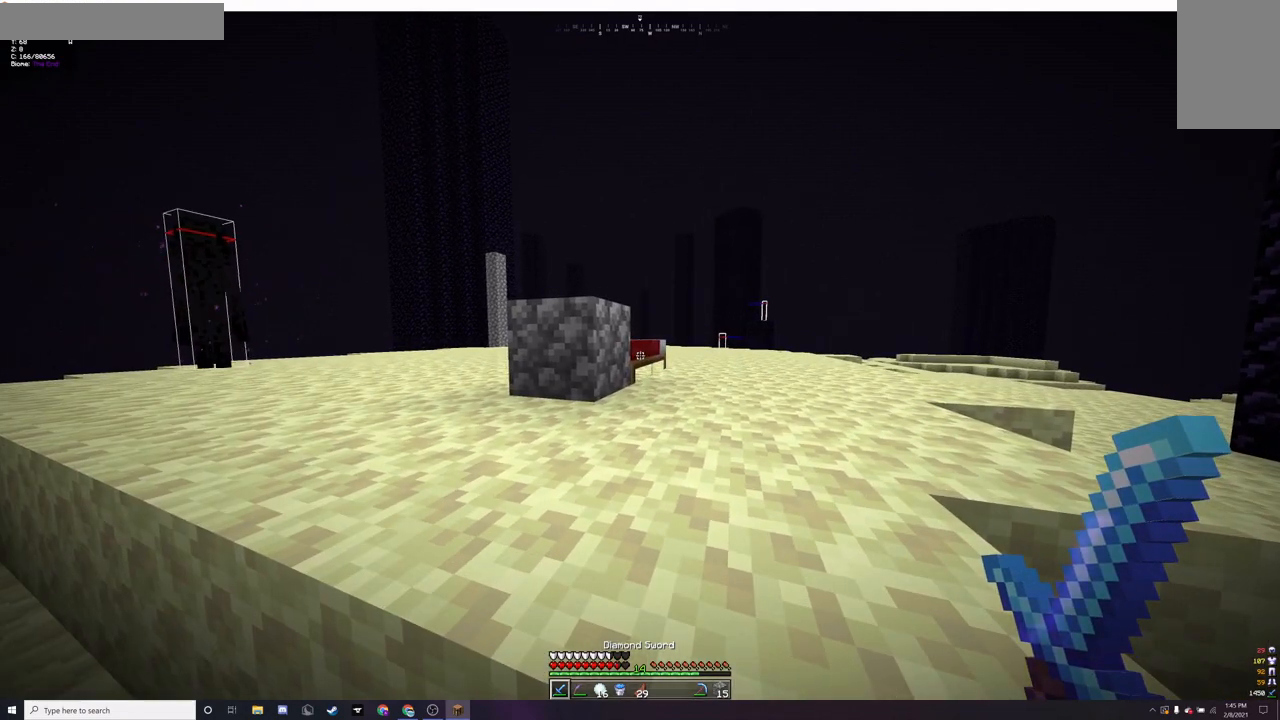
{"keys": [], "mouse": [], "events": []}
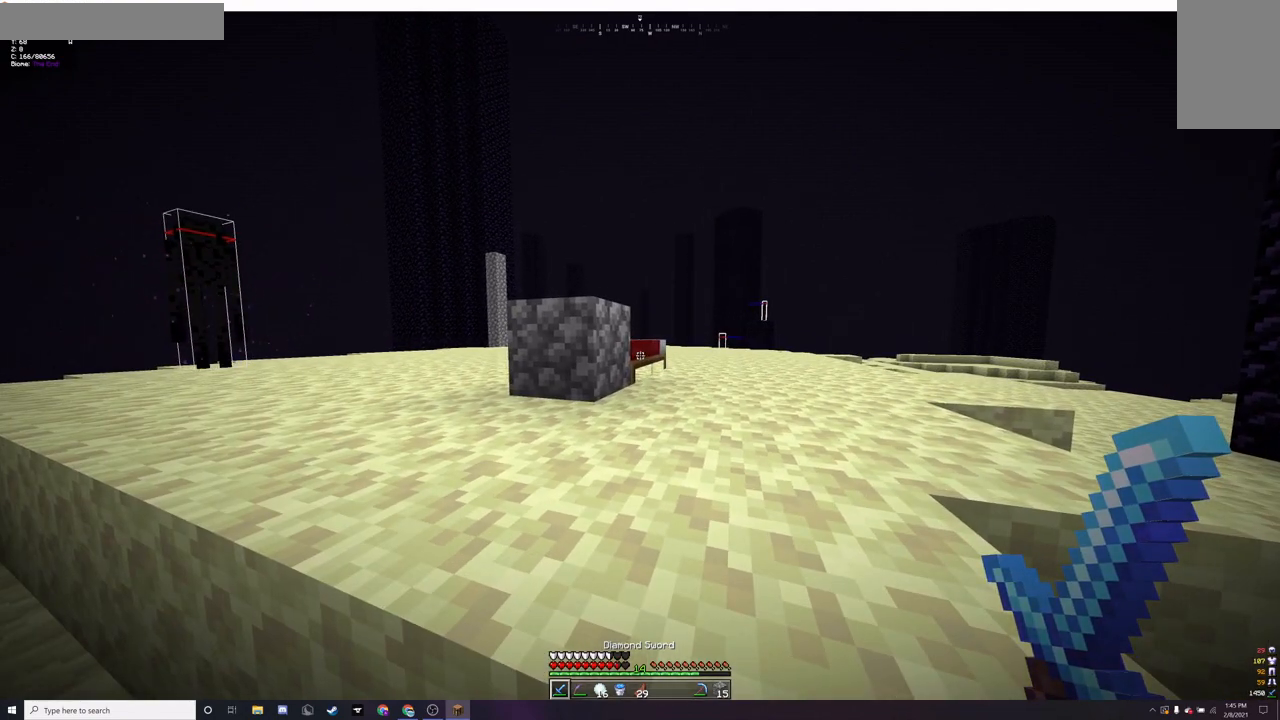
{"keys": [], "mouse": [], "events": []}
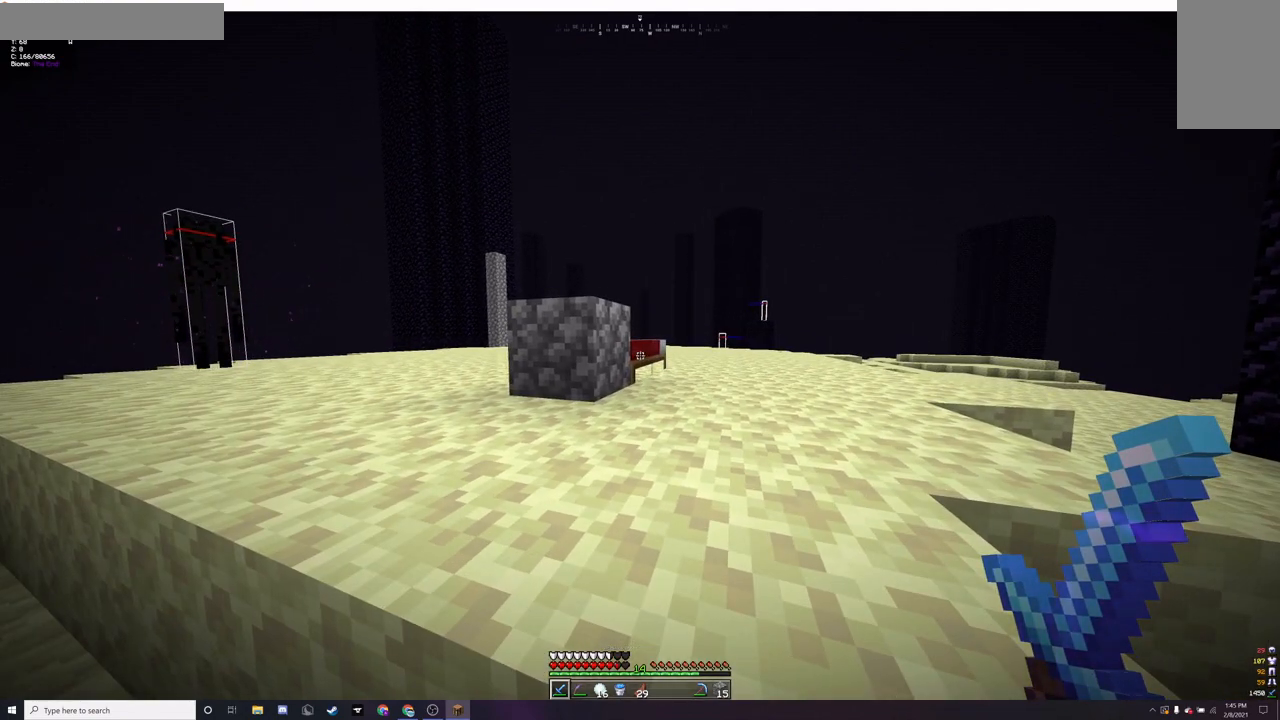
{"keys": [], "mouse": [], "events": []}
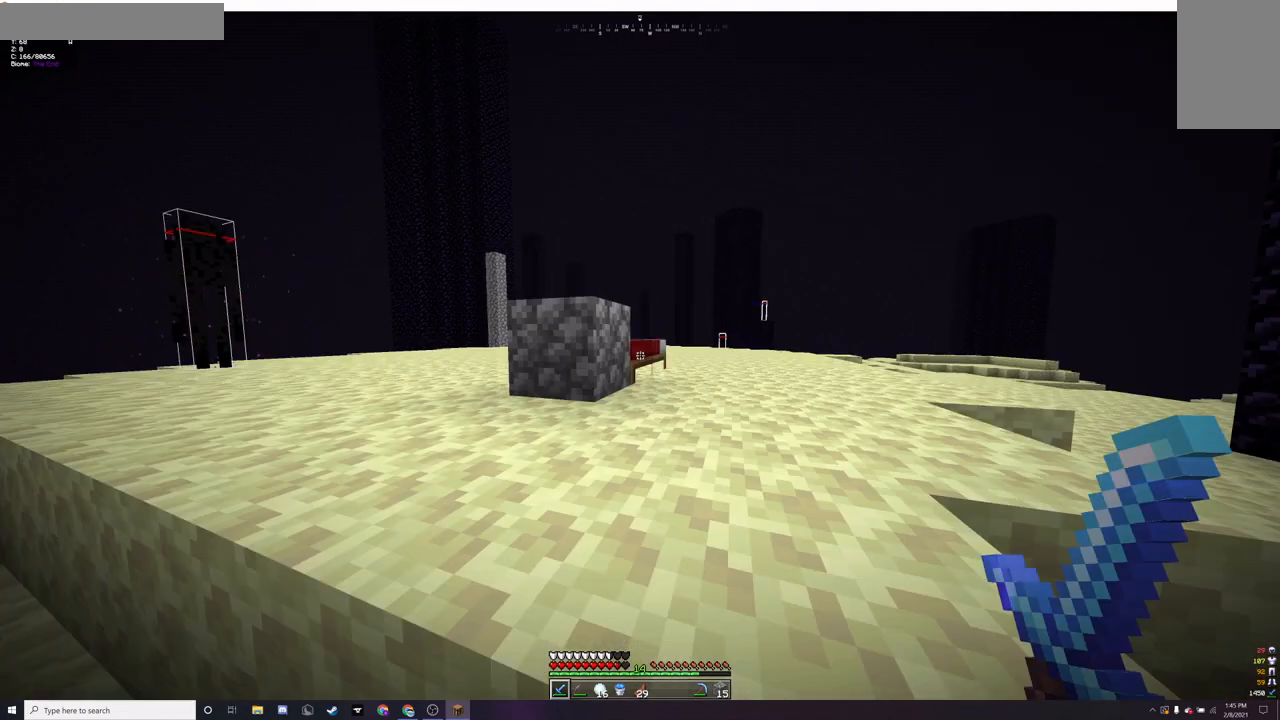
{"keys": [], "mouse": [], "events": []}
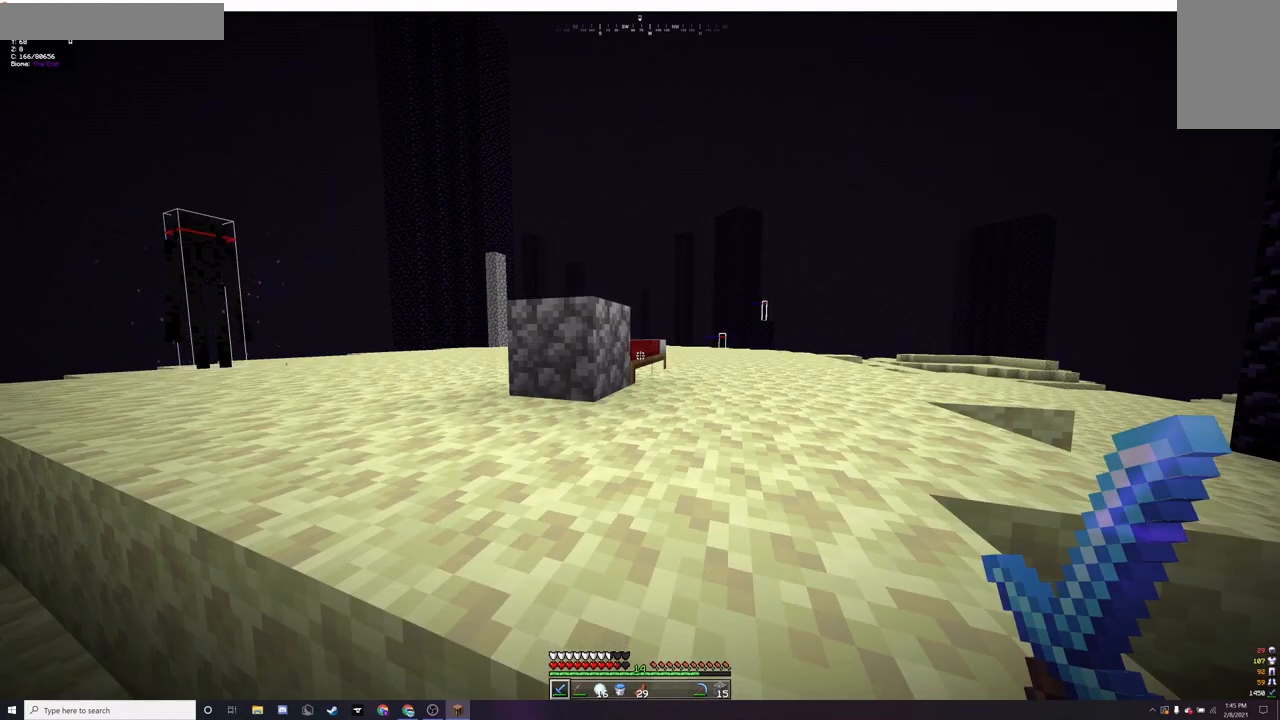
{"keys": [], "mouse": [], "events": []}
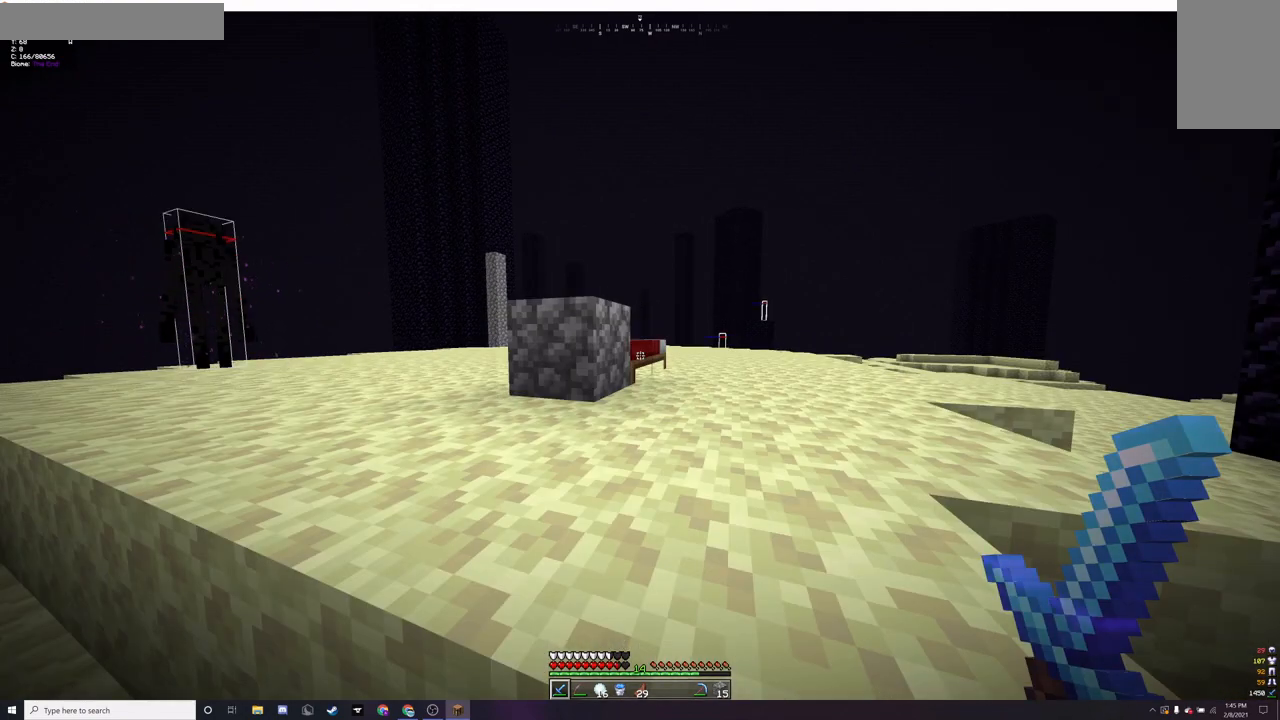
{"keys": [], "mouse": [], "events": []}
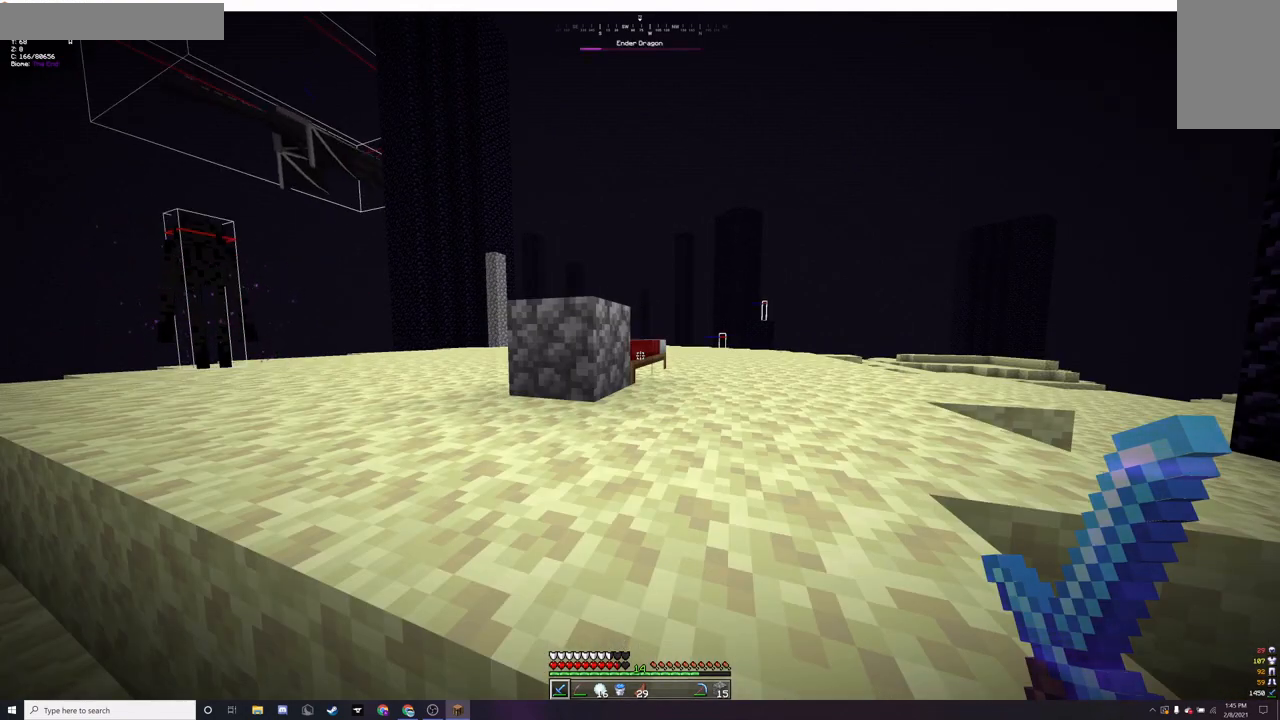
{"keys": [], "mouse": [], "events": []}
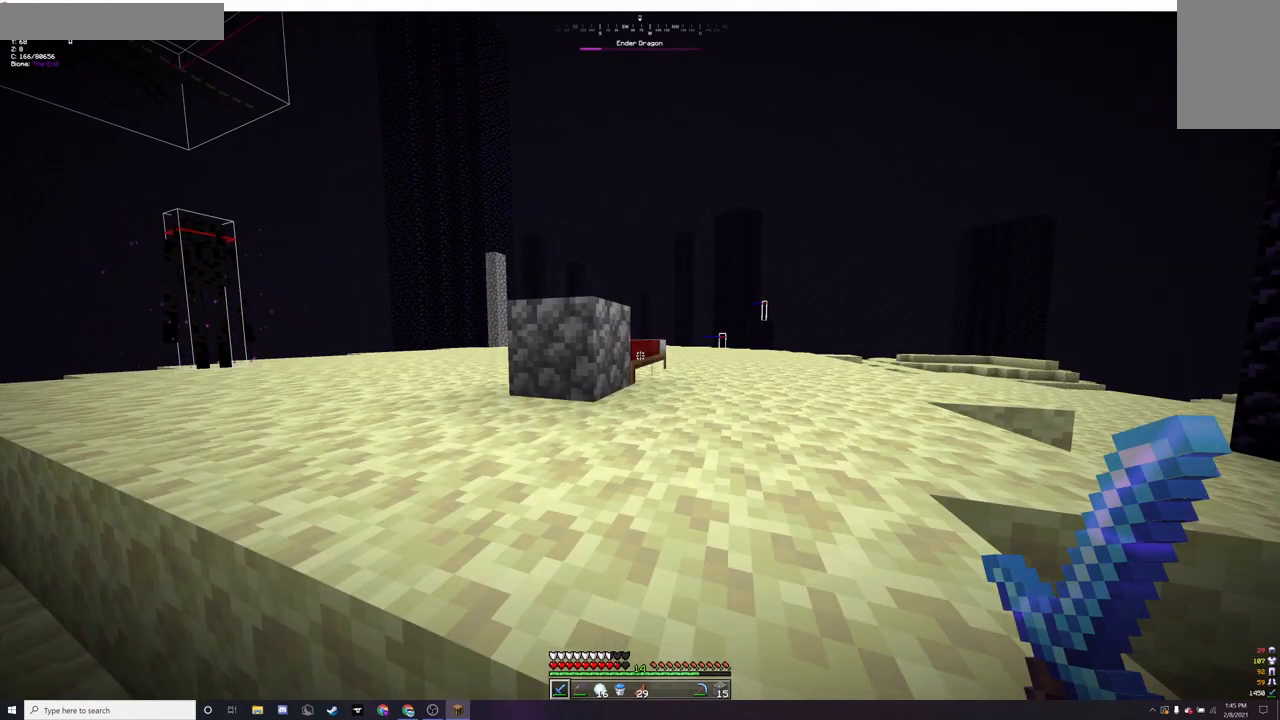
{"keys": ["d"], "mouse": [], "events": [[67, "d", "down"]]}
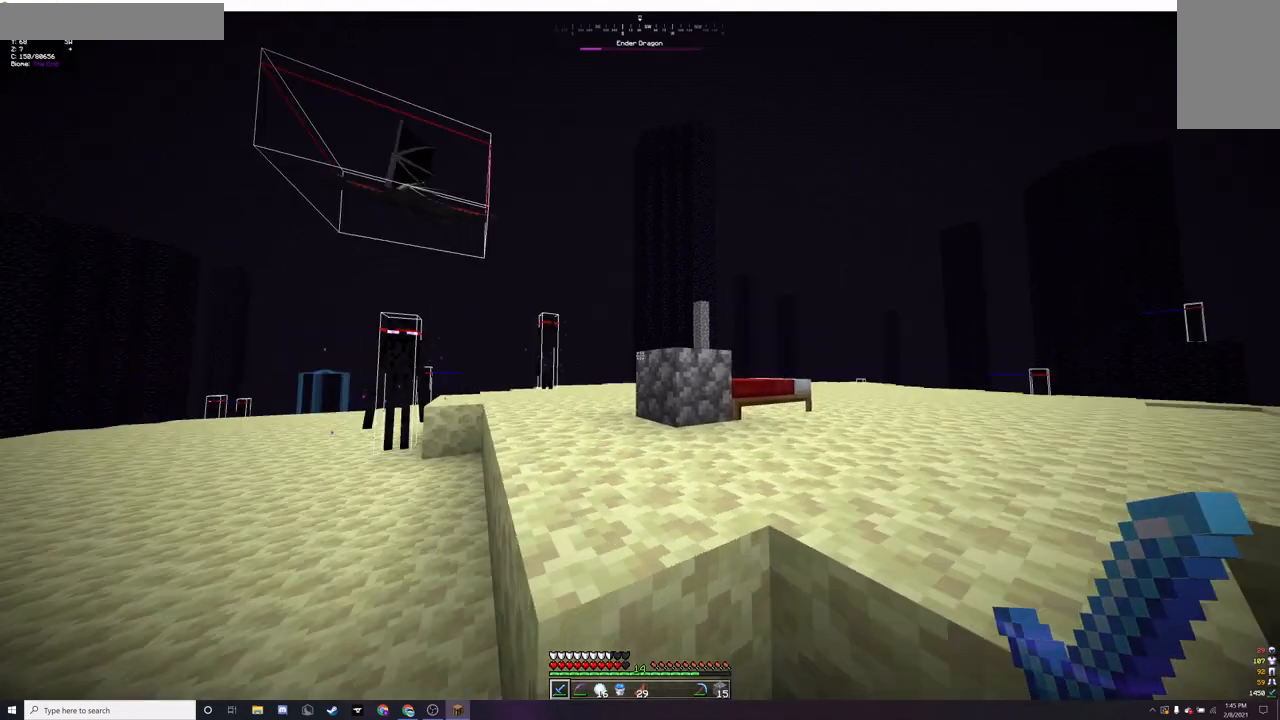
{"keys": ["d"], "mouse": [], "events": [[33, "d", "up"], [233, "d", "down"]]}
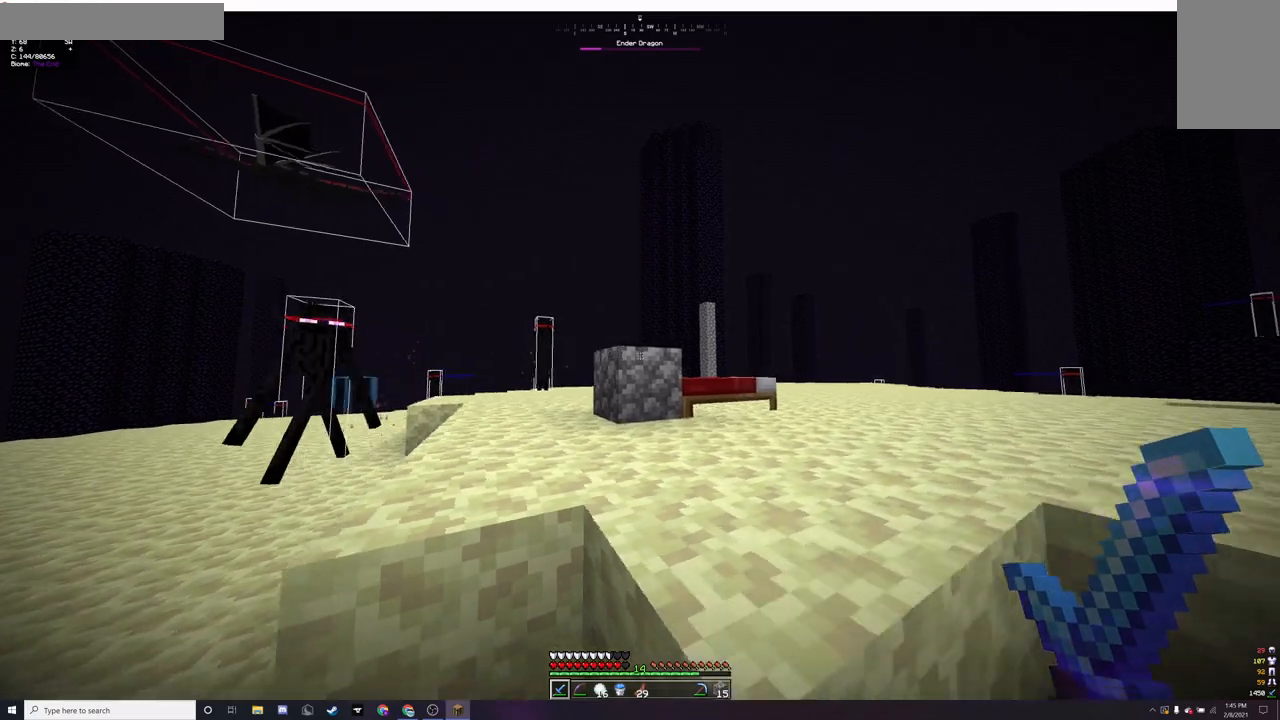
{"keys": ["d"], "mouse": [], "events": []}
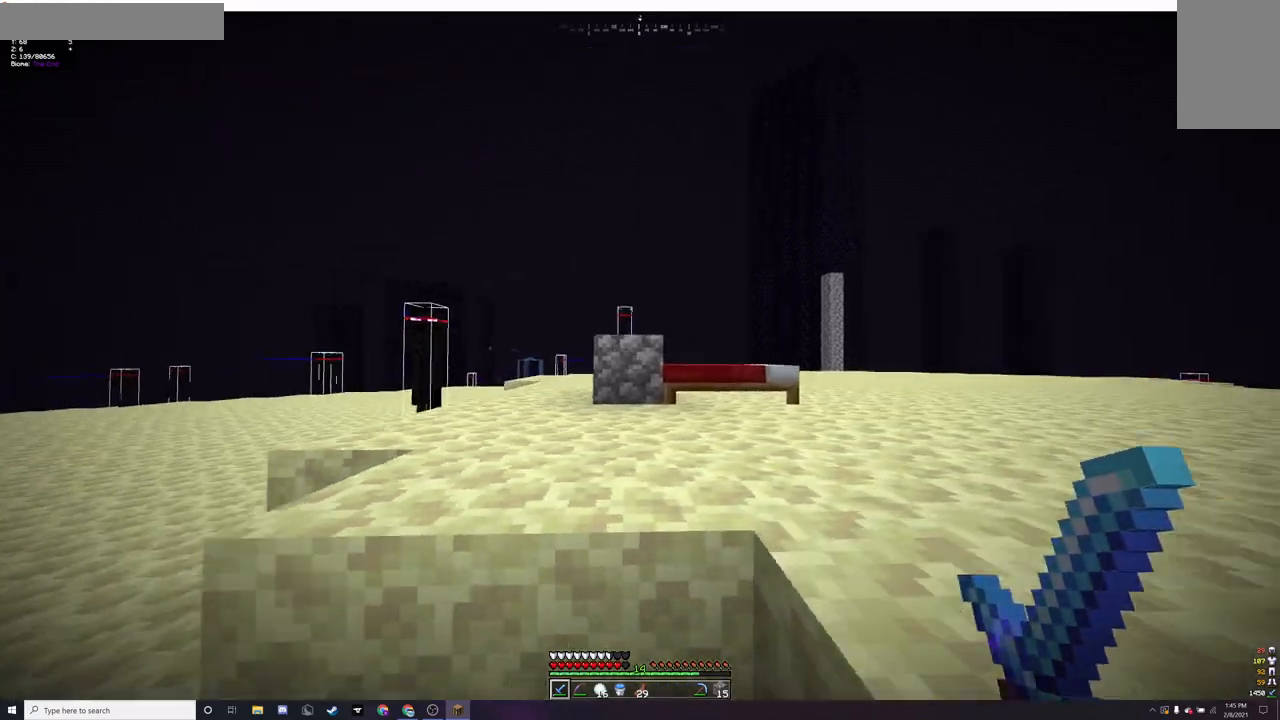
{"keys": ["d"], "mouse": [], "events": [[67, "d", "up"], [500, "d", "down"]]}
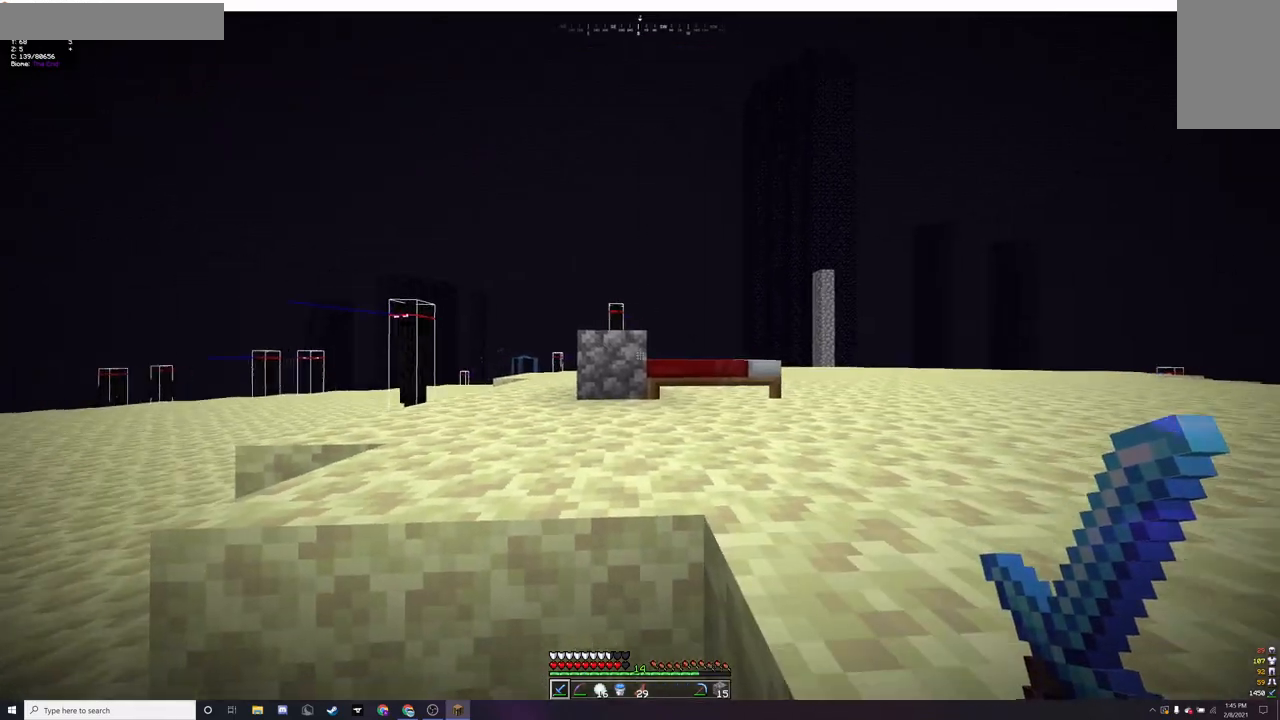
{"keys": ["d"], "mouse": [], "events": []}
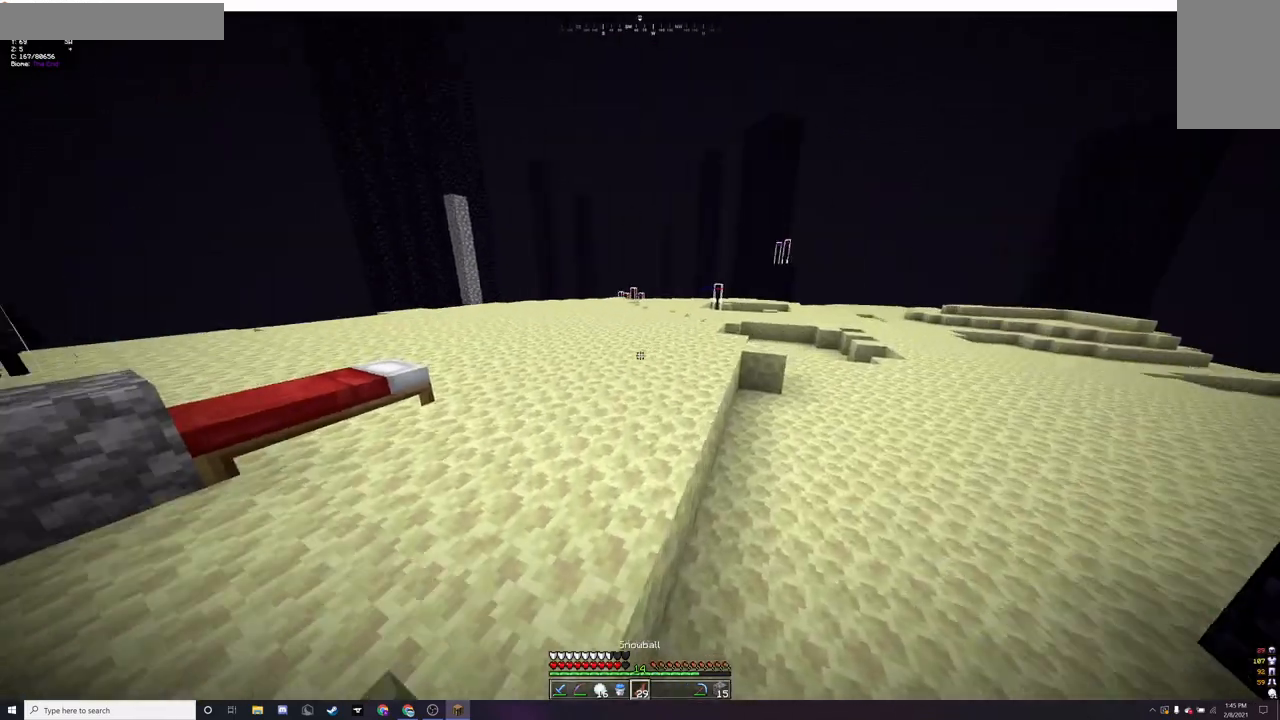
{"keys": [], "mouse": [], "events": [[67, "w", "down"], [433, "w", "up"], [500, "d", "up"]]}